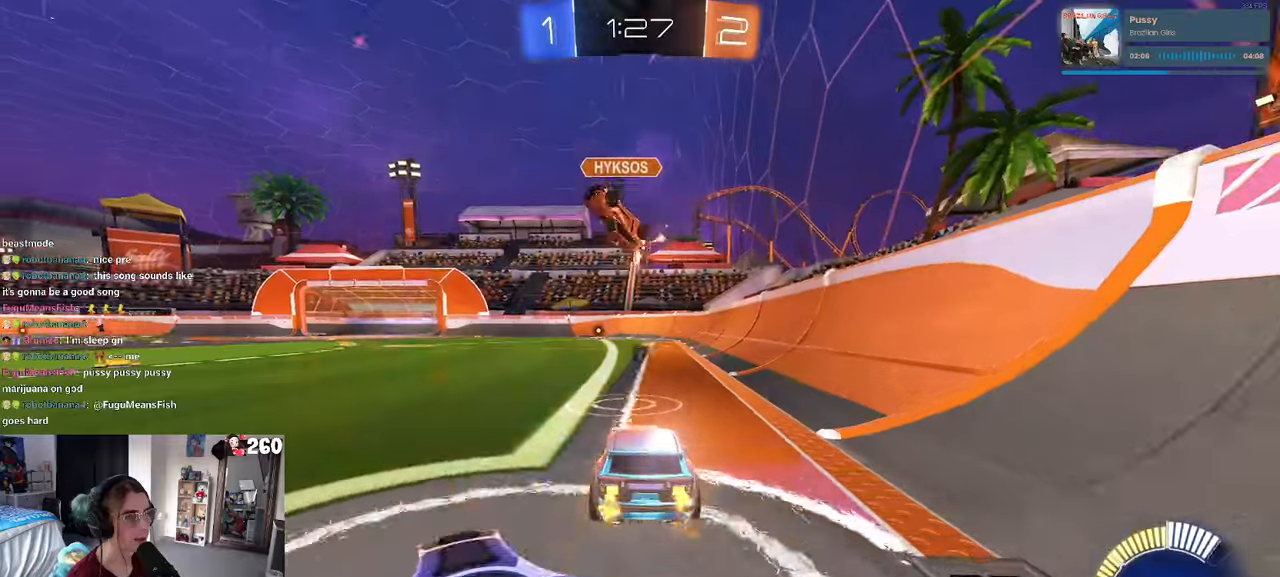
Gameplay with a controller (PlayStation layout); each line is a JSON object with the inputs held at the frame after it. "events" lists button and stick changes between this image and that frame as [ms after this image, input, new state], when the widget could be followed in between. Not read: R2.
{"buttons": [], "left_stick": "center", "right_stick": "center", "events": [[183, "TRIANGLE", "down"], [283, "TRIANGLE", "up"], [333, "left_stick", "center"]]}
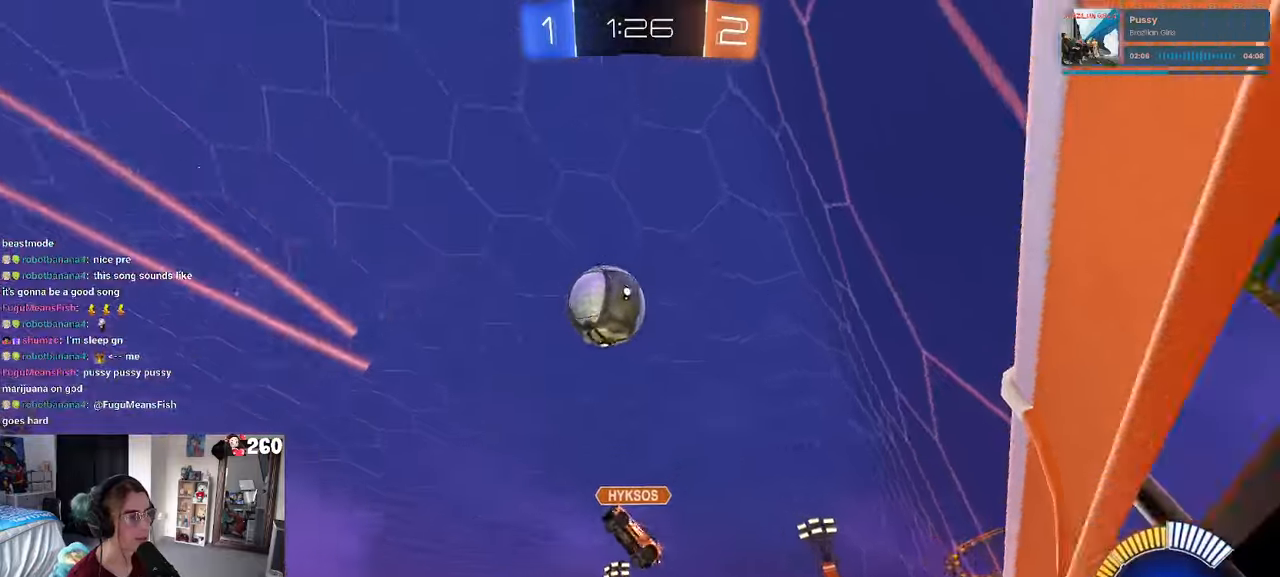
{"buttons": [], "left_stick": "left", "right_stick": "center", "events": [[167, "left_stick", "left"]]}
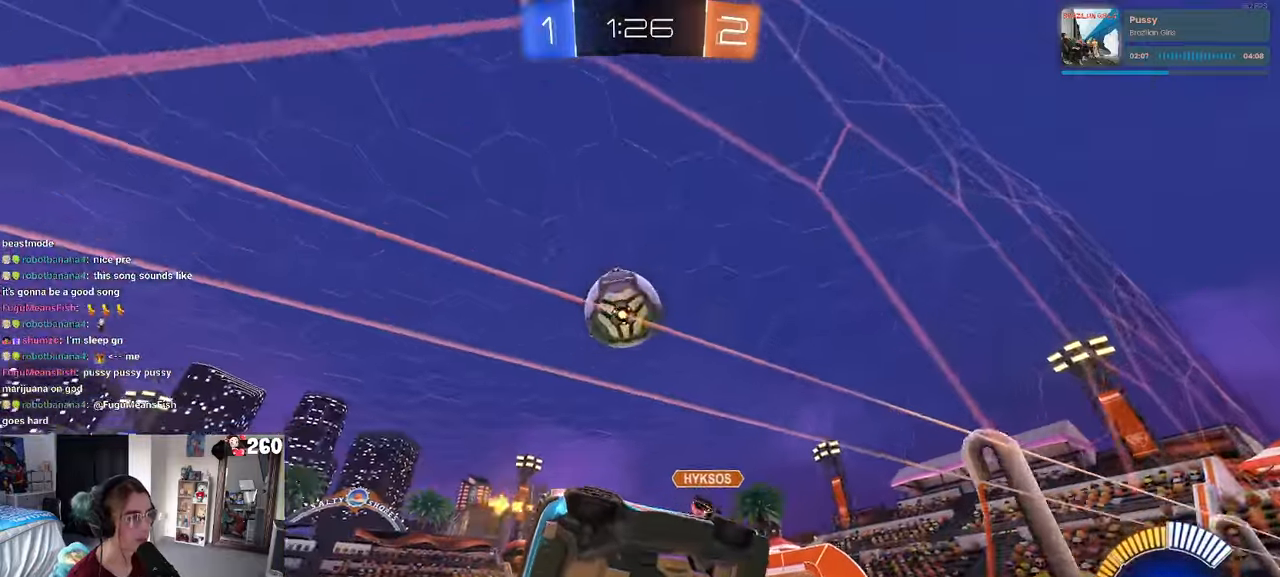
{"buttons": [], "left_stick": "center", "right_stick": "center", "events": [[33, "left_stick", "center"], [283, "left_stick", "left"], [433, "left_stick", "center"]]}
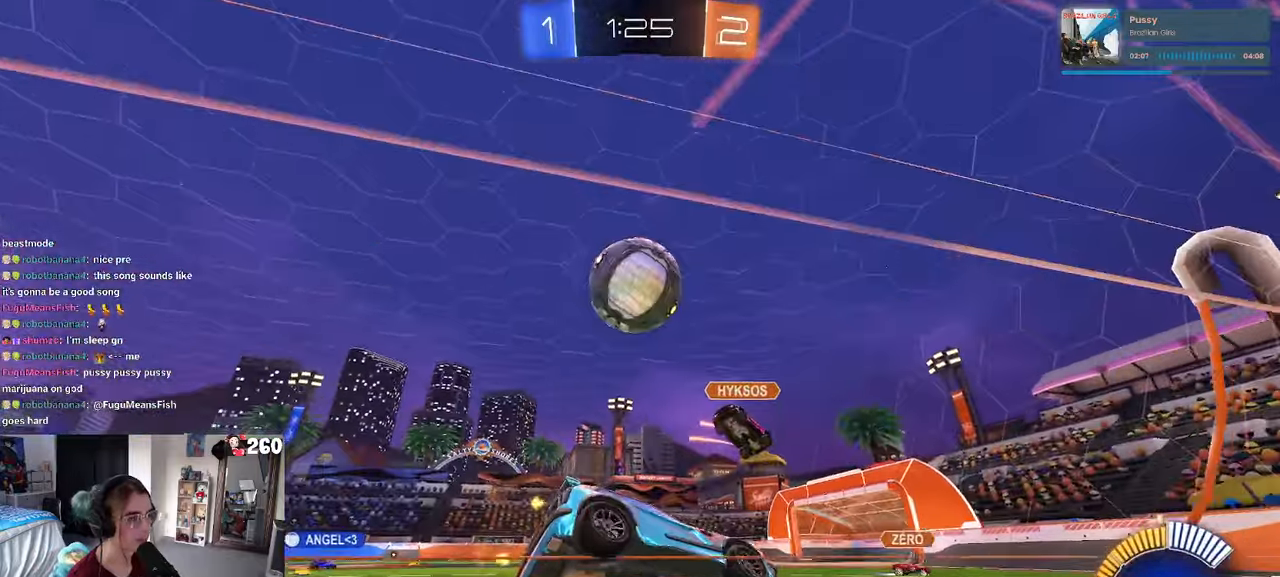
{"buttons": ["L2"], "left_stick": "center", "right_stick": "center", "events": [[133, "left_stick", "left"], [217, "left_stick", "center"], [267, "L2", "down"]]}
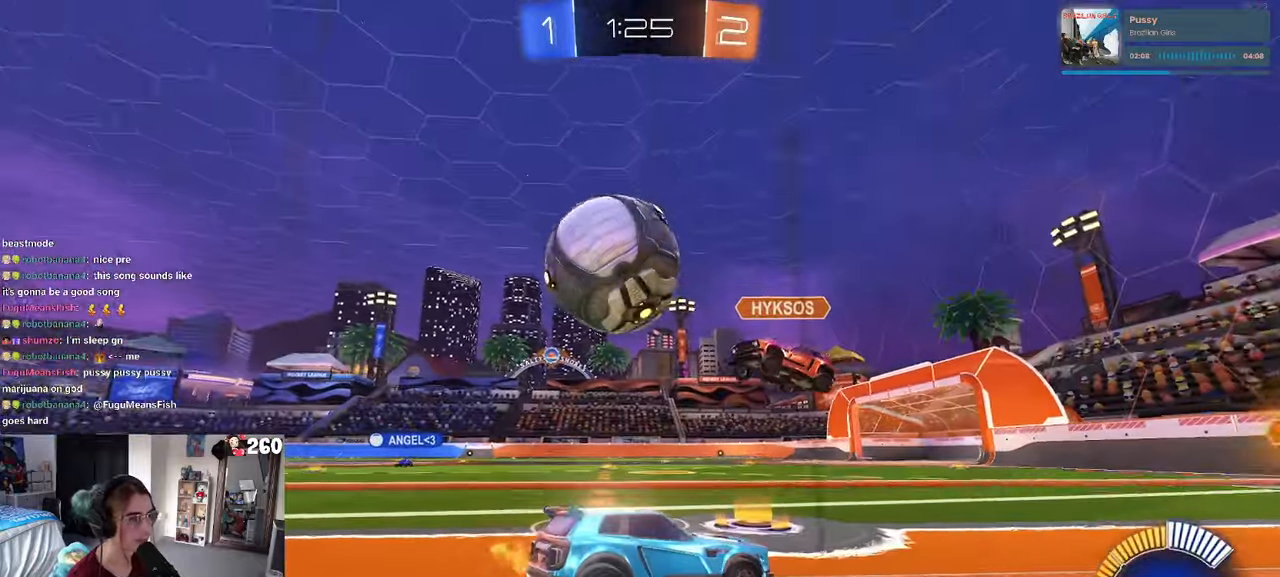
{"buttons": ["L2"], "left_stick": "down-right", "right_stick": "center", "events": [[67, "left_stick", "down-left"], [367, "left_stick", "down-right"]]}
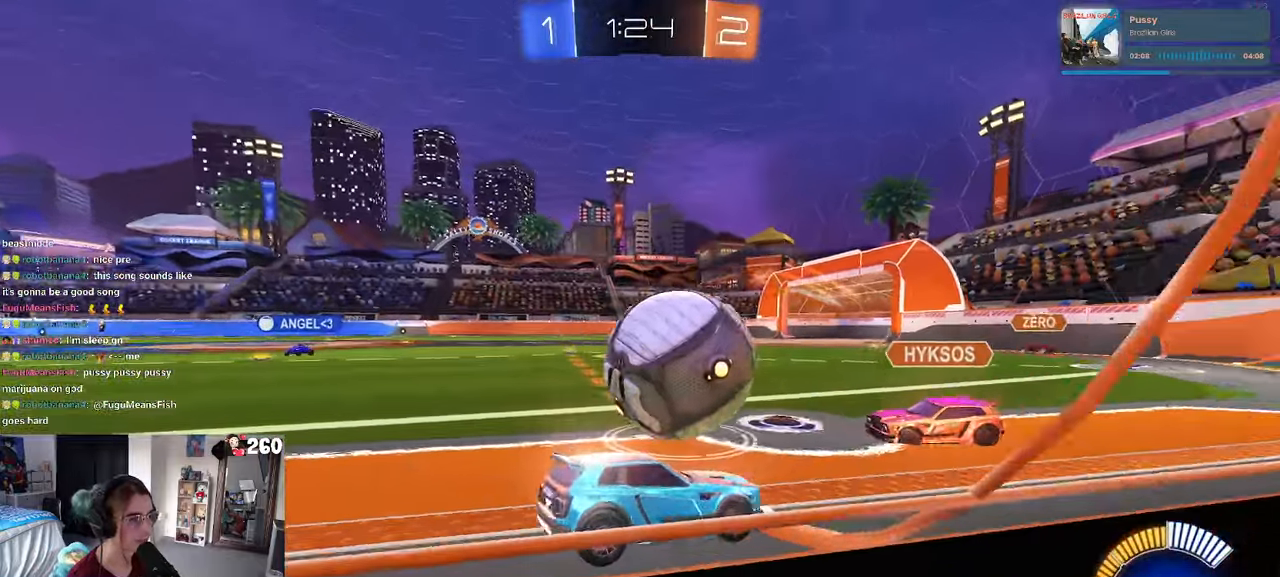
{"buttons": [], "left_stick": "down-right", "right_stick": "center", "events": [[500, "L2", "up"]]}
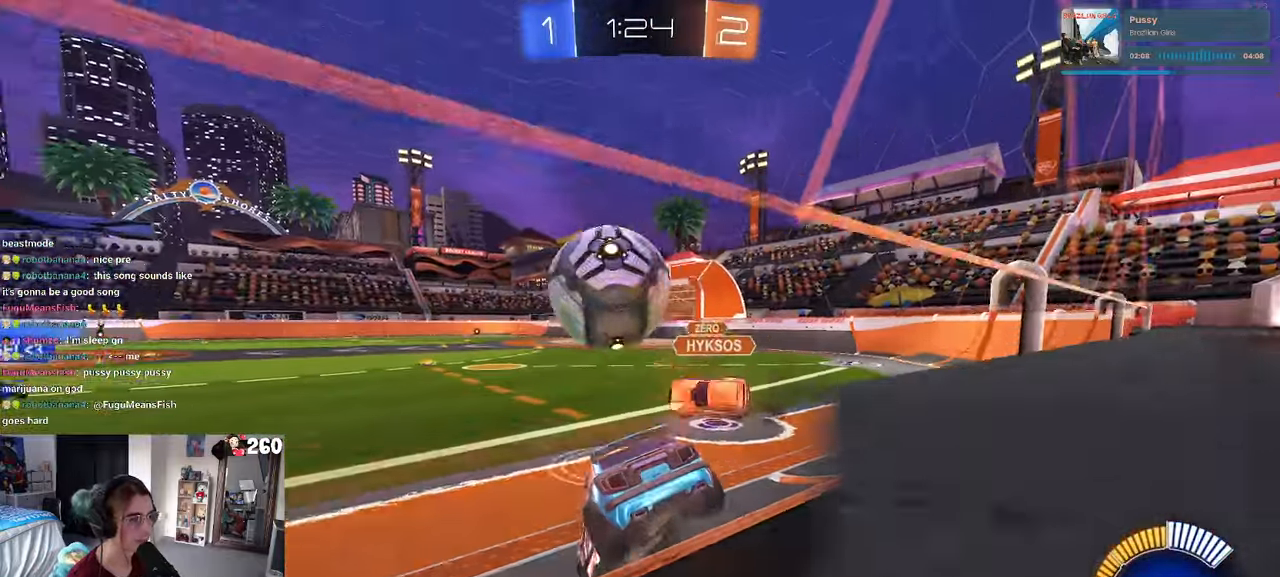
{"buttons": ["R1"], "left_stick": "center", "right_stick": "center", "events": [[17, "left_stick", "center"], [67, "left_stick", "left"], [250, "R1", "down"], [250, "left_stick", "center"], [300, "left_stick", "right"], [450, "left_stick", "center"]]}
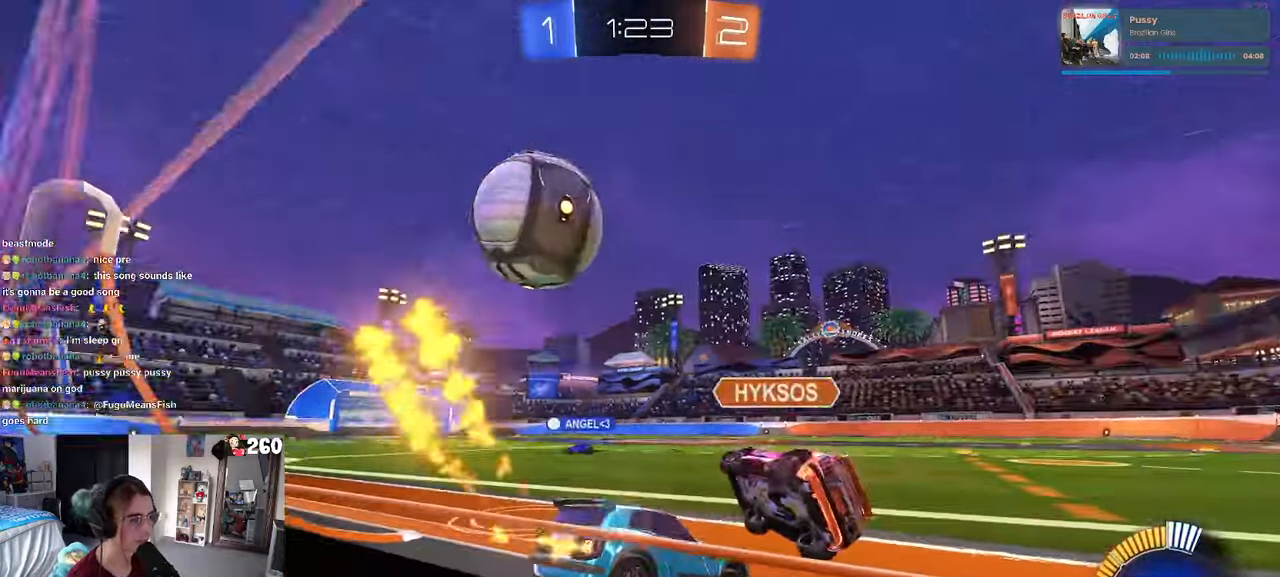
{"buttons": ["R1"], "left_stick": "left", "right_stick": "center", "events": [[33, "TRIANGLE", "down"], [117, "left_stick", "left"], [167, "TRIANGLE", "up"]]}
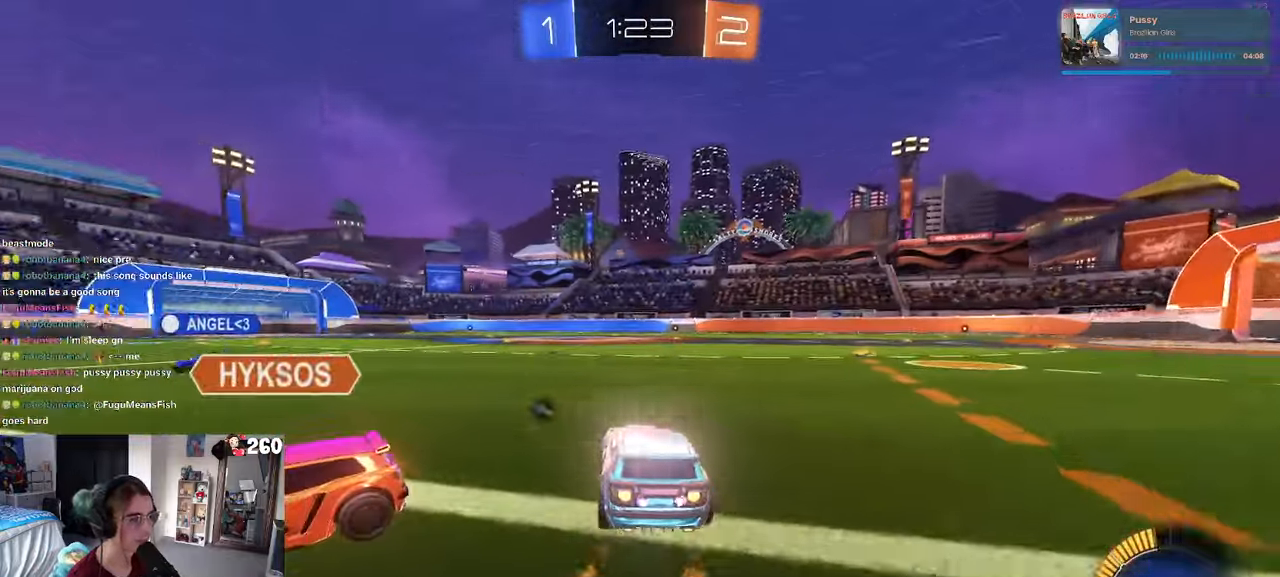
{"buttons": ["R1"], "left_stick": "center", "right_stick": "center", "events": [[33, "TRIANGLE", "down"], [167, "TRIANGLE", "up"], [183, "left_stick", "center"]]}
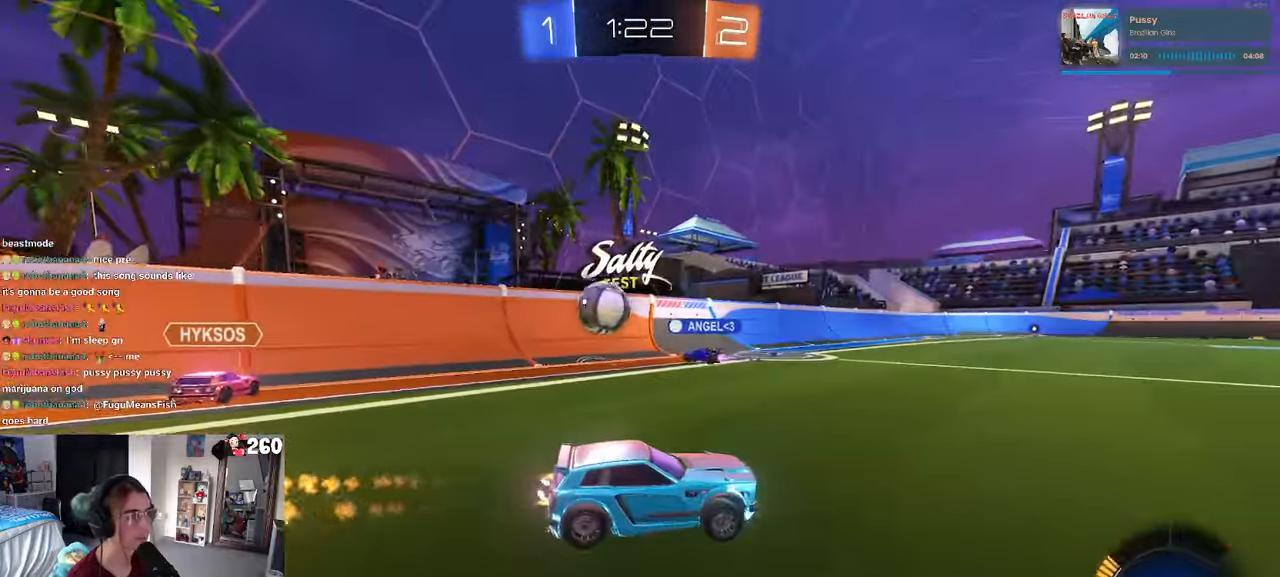
{"buttons": [], "left_stick": "left", "right_stick": "center", "events": [[150, "left_stick", "left"], [250, "R1", "up"]]}
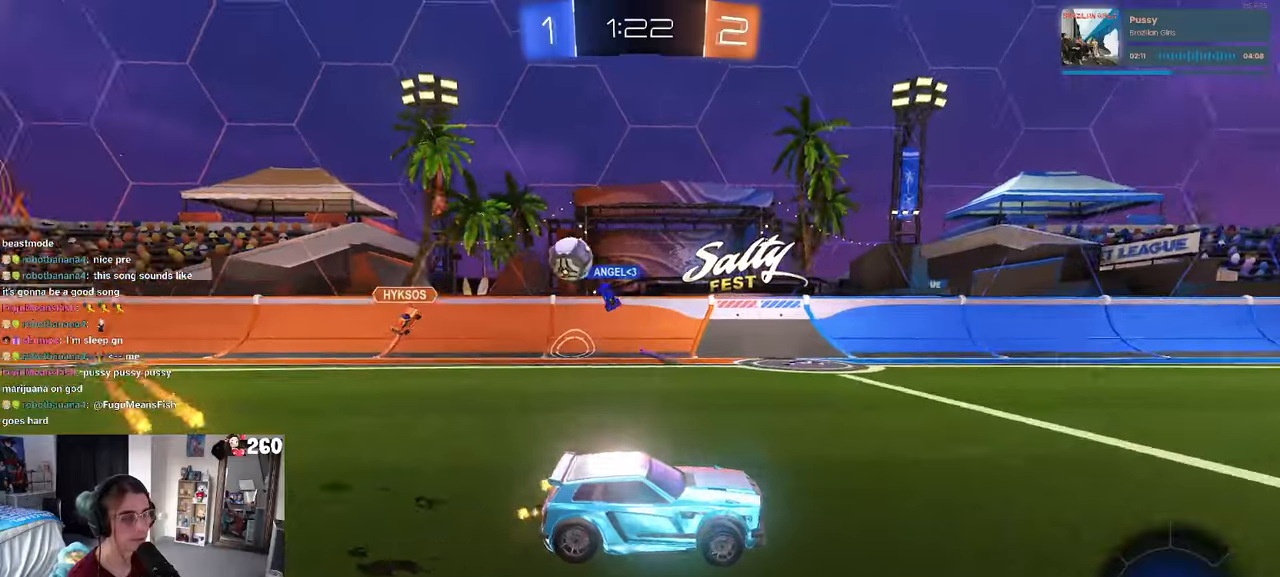
{"buttons": [], "left_stick": "right", "right_stick": "center", "events": [[67, "left_stick", "center"], [317, "left_stick", "right"]]}
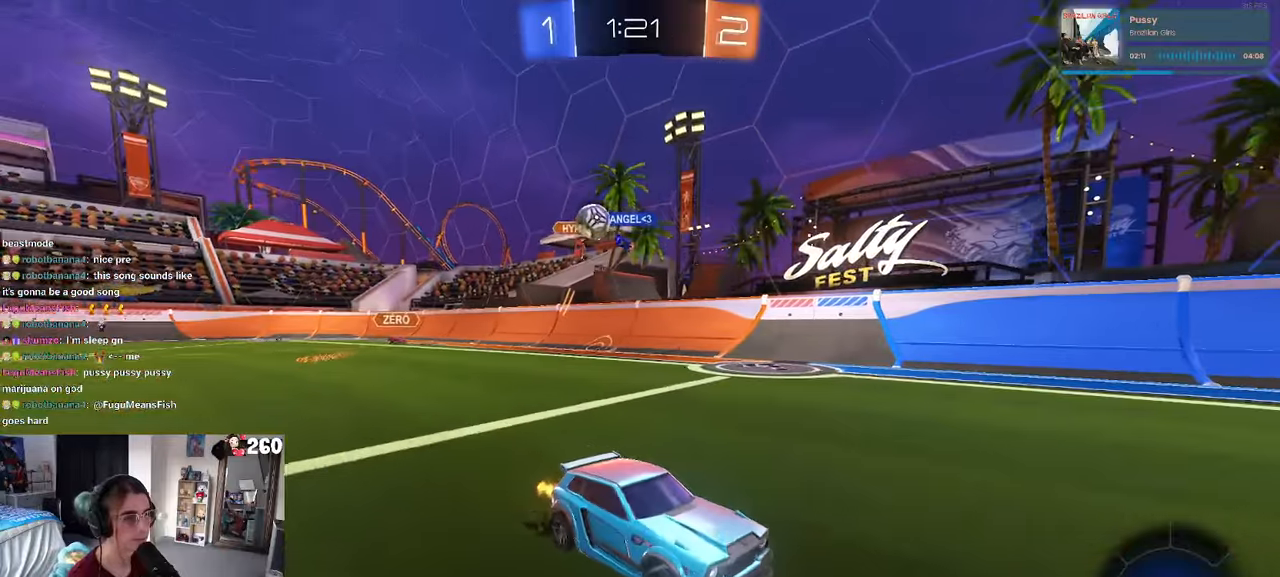
{"buttons": [], "left_stick": "right", "right_stick": "center", "events": [[200, "left_stick", "center"], [267, "left_stick", "left"], [400, "left_stick", "right"]]}
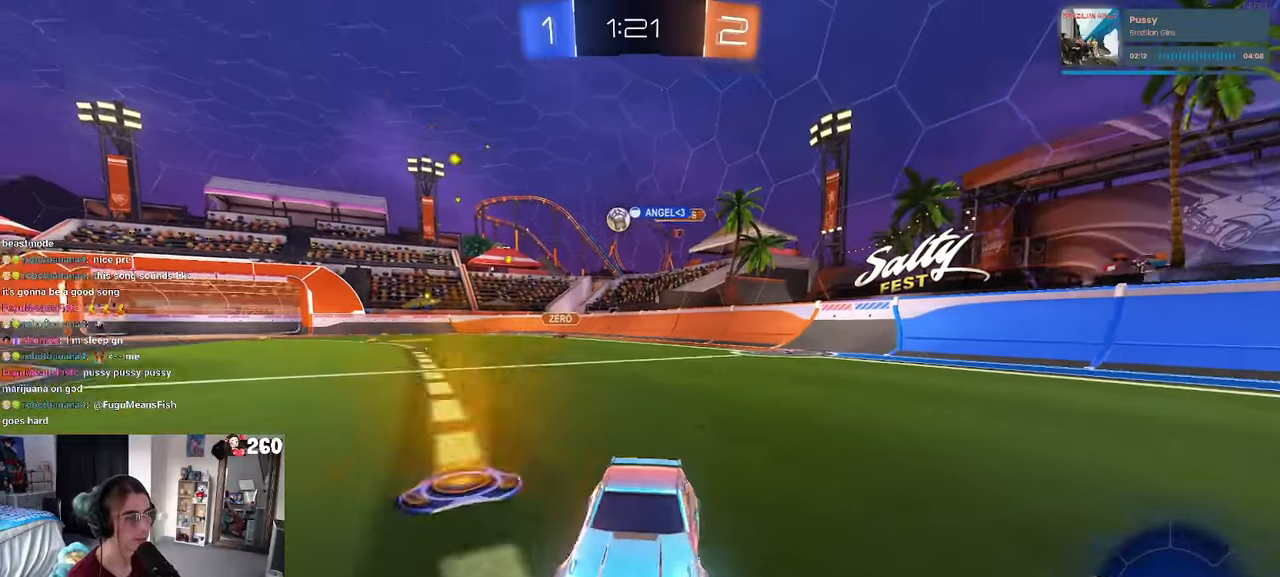
{"buttons": ["R1"], "left_stick": "right", "right_stick": "center", "events": [[100, "SQUARE", "down"], [184, "SQUARE", "up"], [484, "R1", "down"]]}
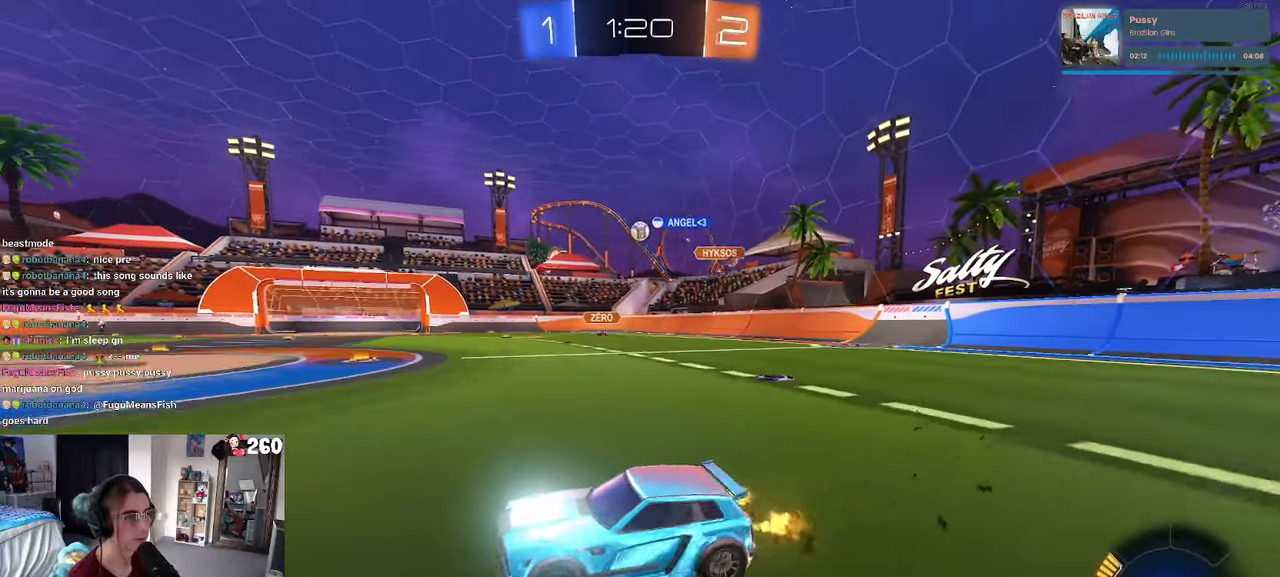
{"buttons": ["R1"], "left_stick": "right", "right_stick": "center", "events": [[167, "left_stick", "center"], [467, "left_stick", "right"]]}
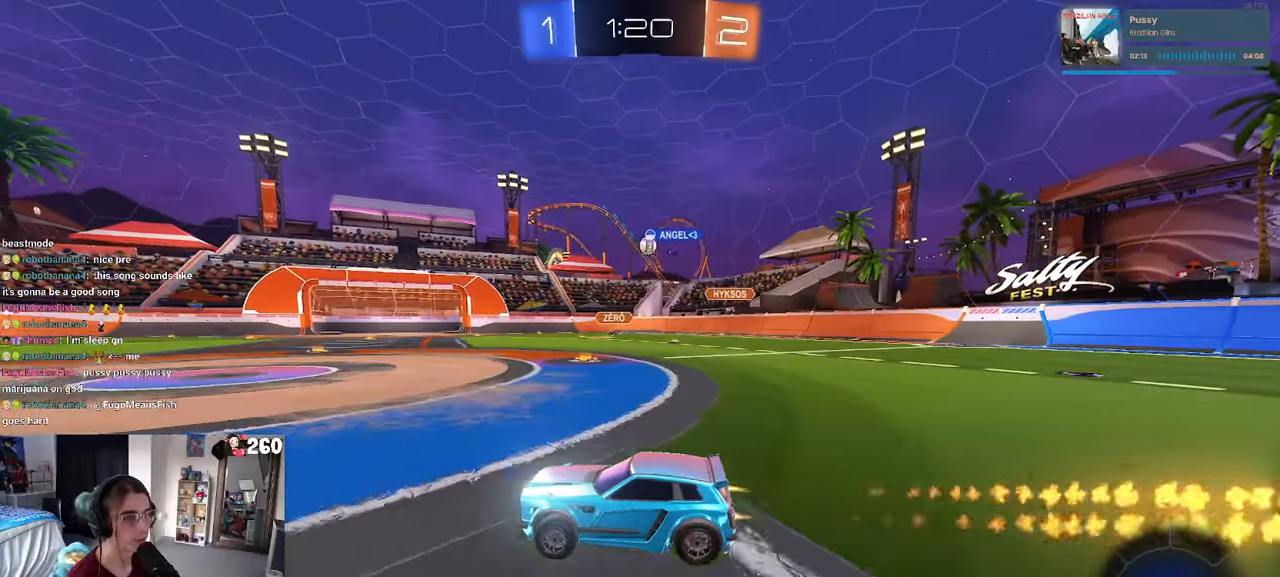
{"buttons": [], "left_stick": "right", "right_stick": "center", "events": [[117, "R1", "up"]]}
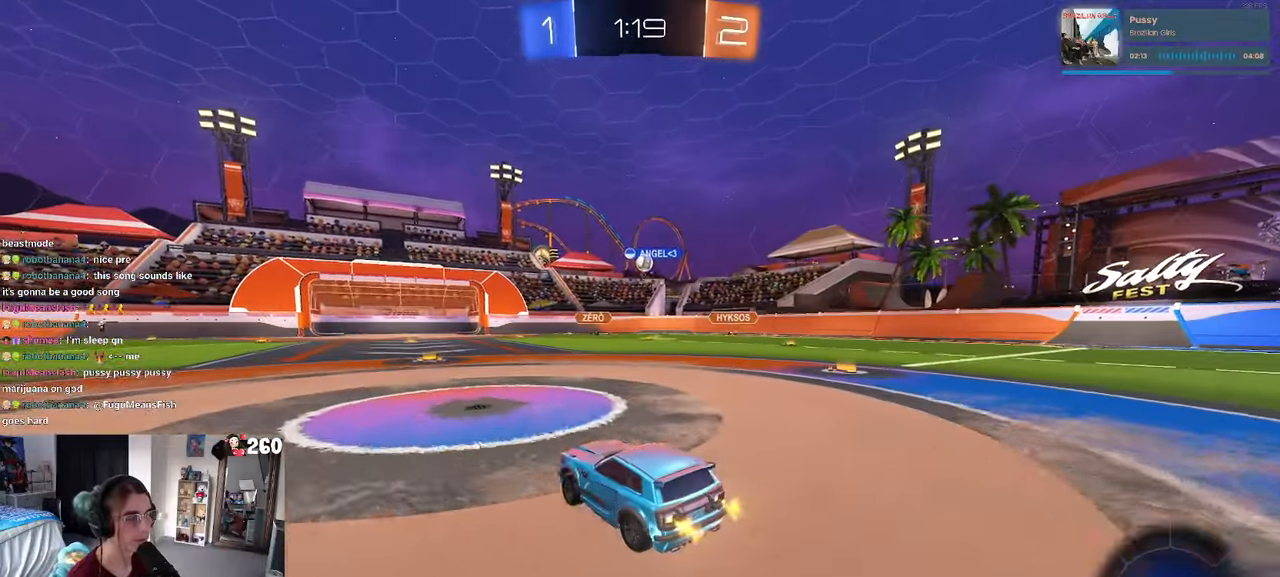
{"buttons": [], "left_stick": "left", "right_stick": "center", "events": [[50, "left_stick", "center"], [434, "left_stick", "left"]]}
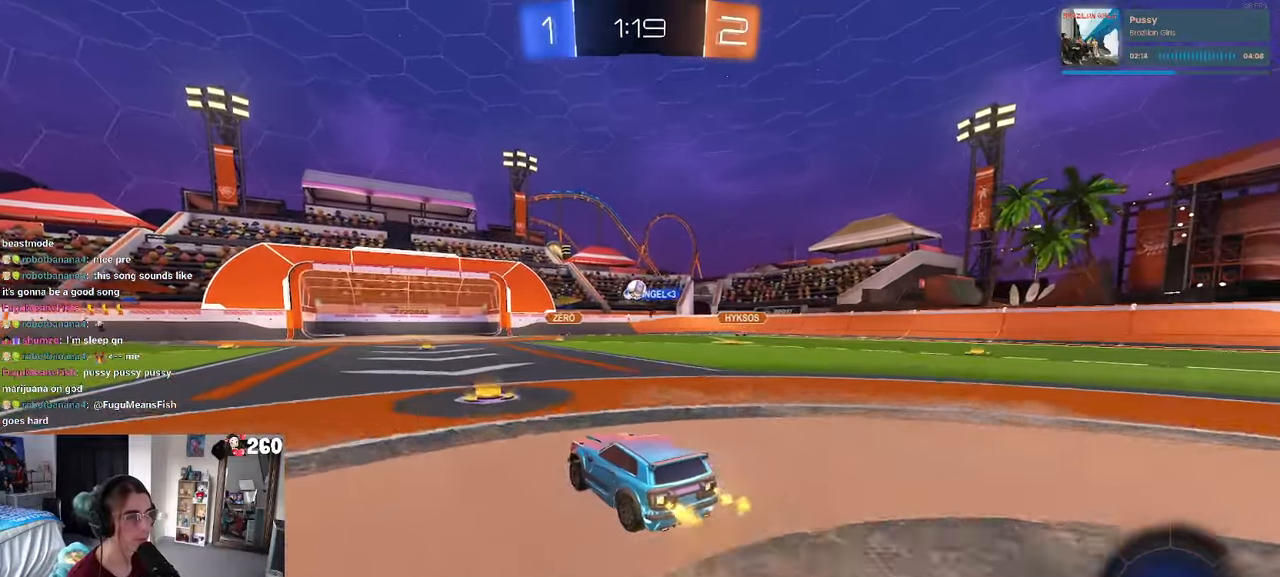
{"buttons": [], "left_stick": "center", "right_stick": "center", "events": [[50, "left_stick", "center"]]}
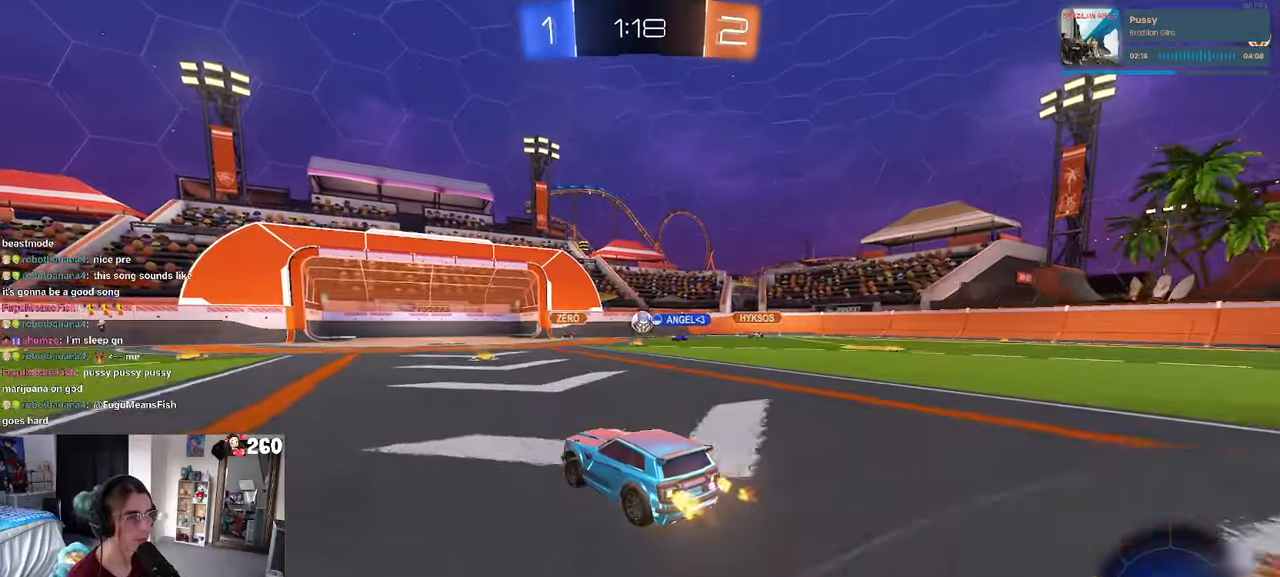
{"buttons": [], "left_stick": "right", "right_stick": "center", "events": [[300, "L2", "down"], [334, "left_stick", "right"], [450, "L2", "up"]]}
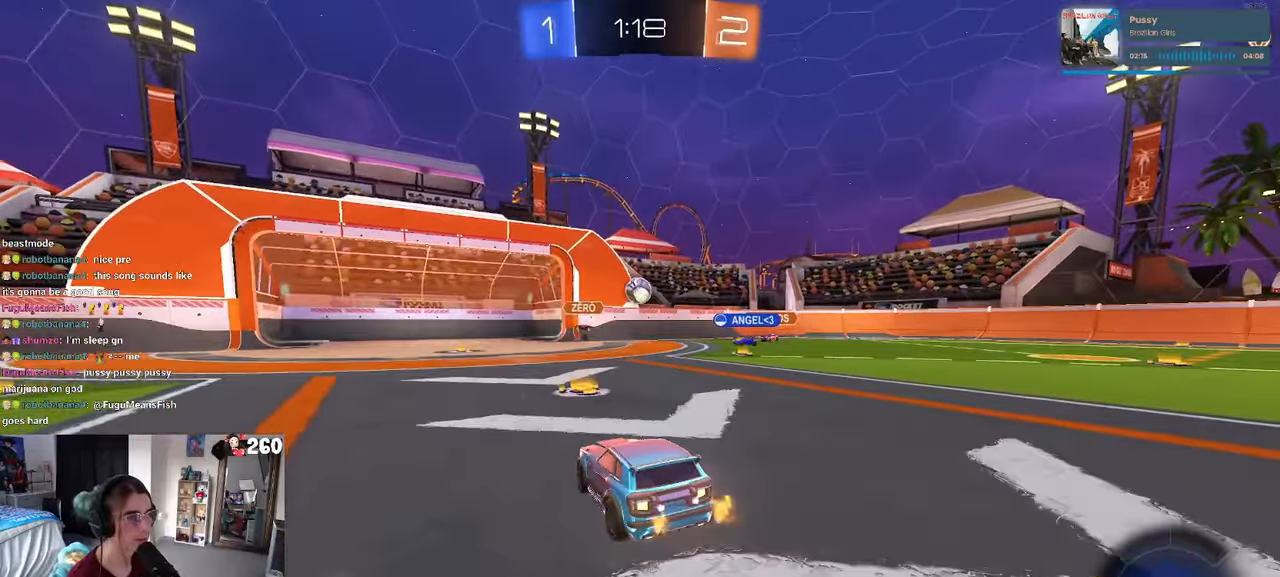
{"buttons": [], "left_stick": "left", "right_stick": "center", "events": [[400, "left_stick", "center"], [467, "left_stick", "left"]]}
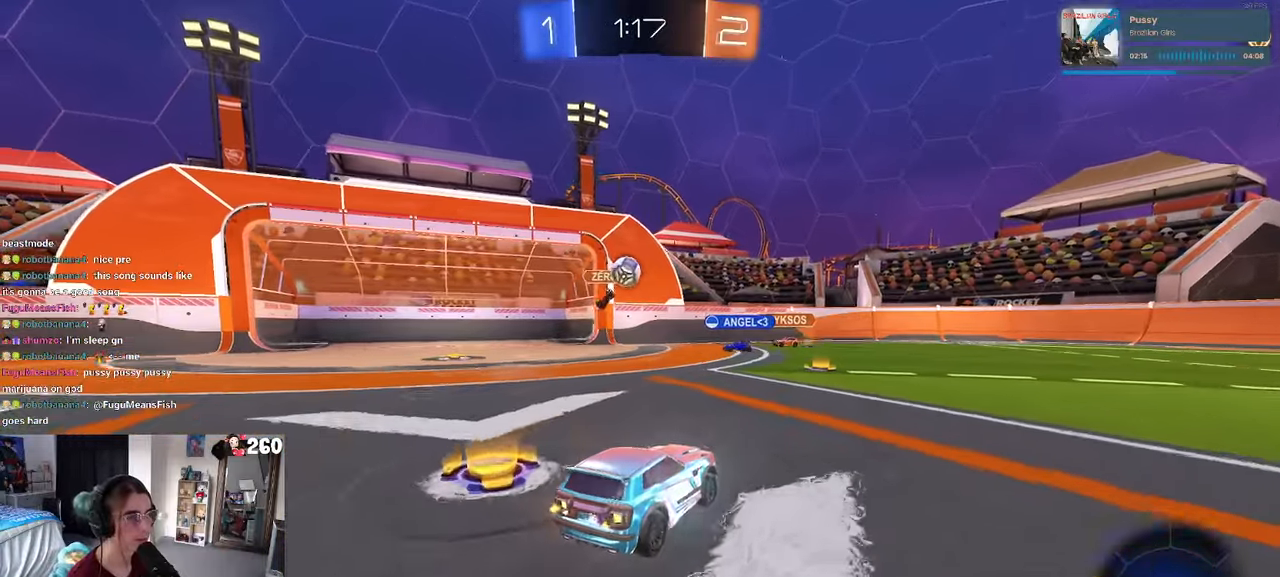
{"buttons": [], "left_stick": "right", "right_stick": "center", "events": [[167, "left_stick", "center"], [417, "left_stick", "right"]]}
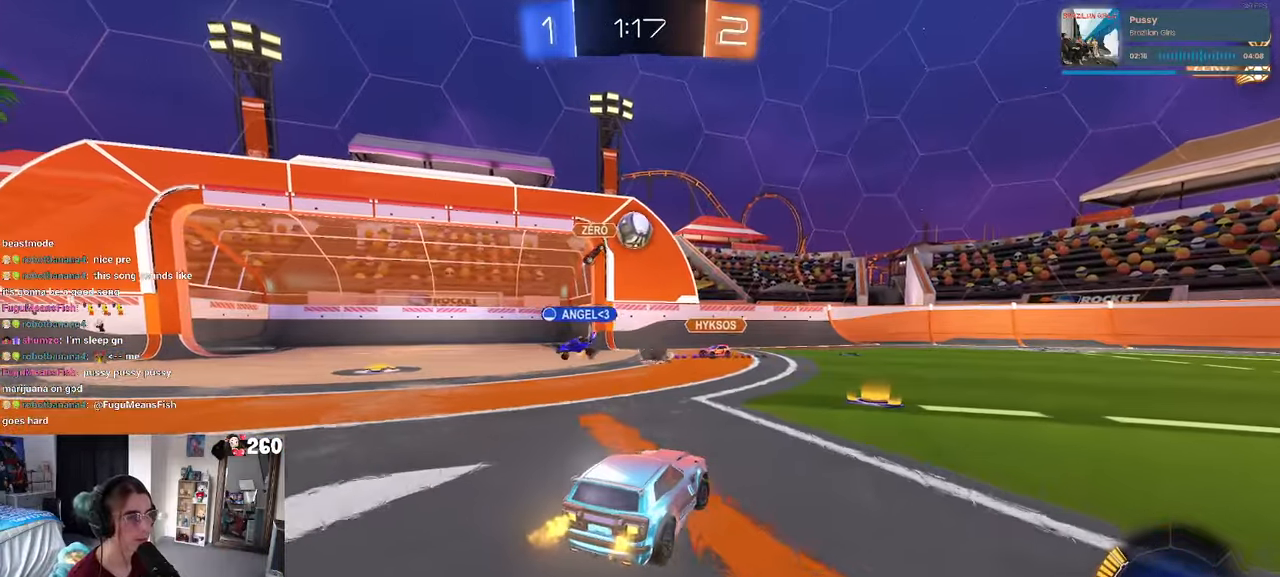
{"buttons": ["R1"], "left_stick": "center", "right_stick": "center", "events": [[233, "left_stick", "center"], [366, "left_stick", "left"], [416, "R1", "down"], [416, "left_stick", "center"]]}
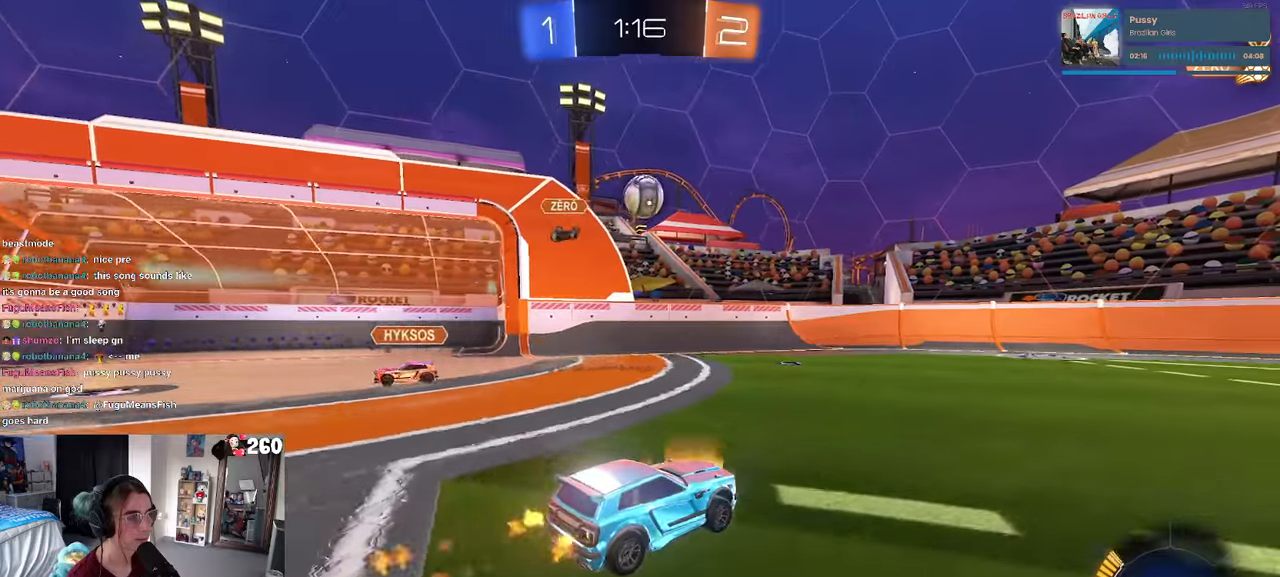
{"buttons": ["R1"], "left_stick": "left", "right_stick": "center", "events": [[16, "left_stick", "right"], [233, "left_stick", "center"], [433, "left_stick", "left"]]}
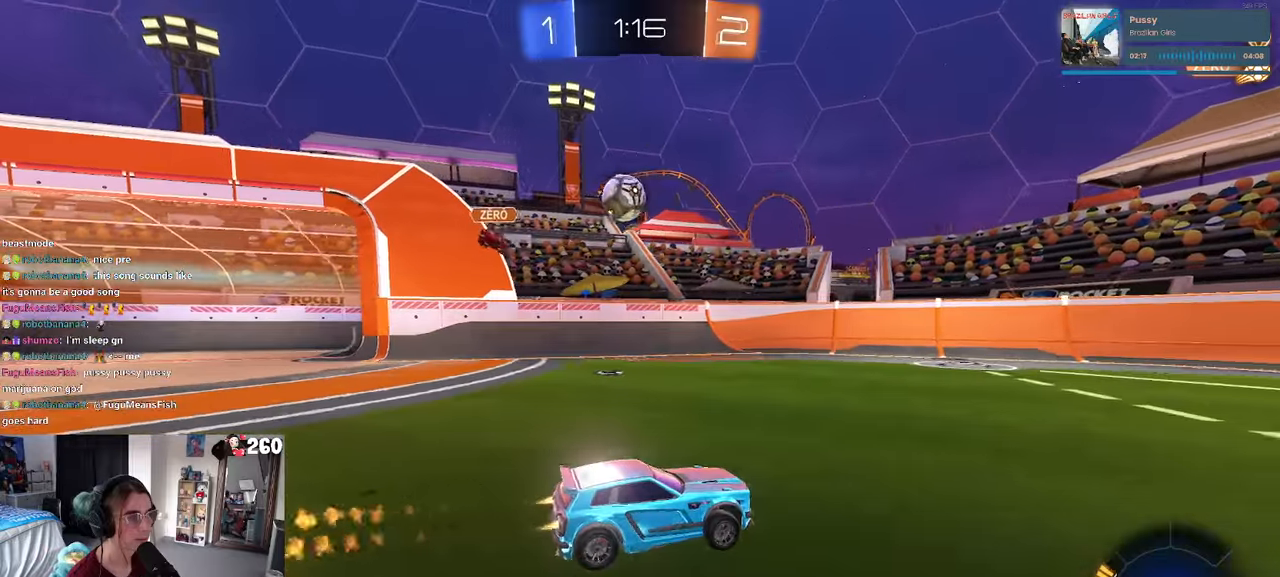
{"buttons": [], "left_stick": "left", "right_stick": "center", "events": [[216, "R1", "up"], [350, "left_stick", "center"], [466, "left_stick", "left"]]}
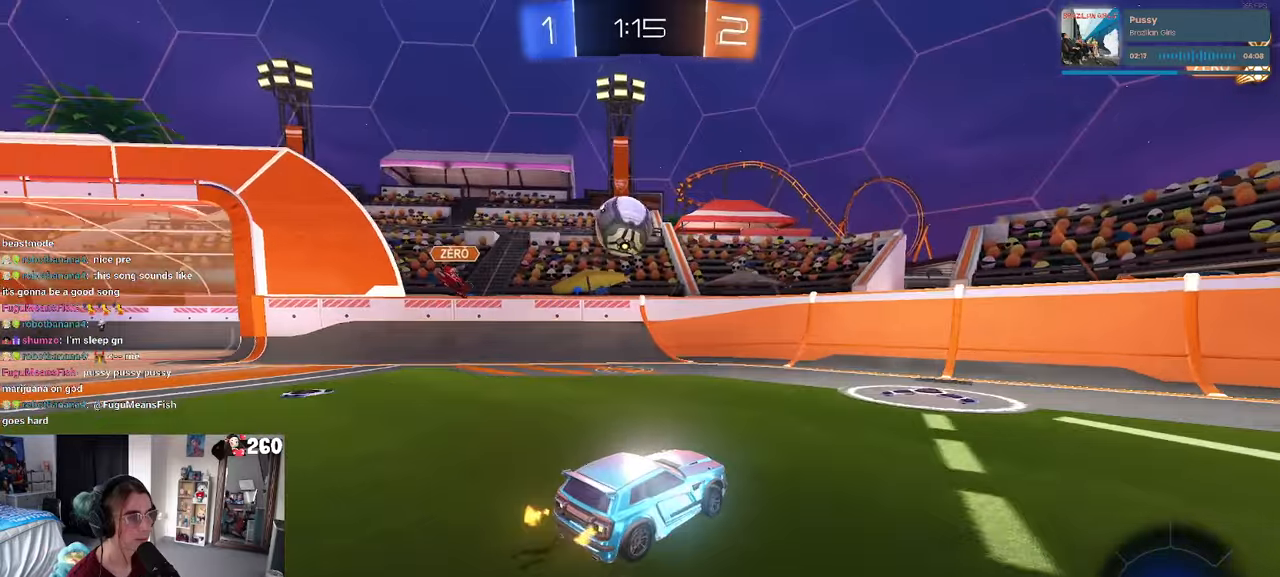
{"buttons": ["CROSS", "L1"], "left_stick": "down-left", "right_stick": "center", "events": [[16, "R1", "down"], [133, "R1", "up"], [283, "left_stick", "down-left"], [433, "CROSS", "down"], [466, "L1", "down"]]}
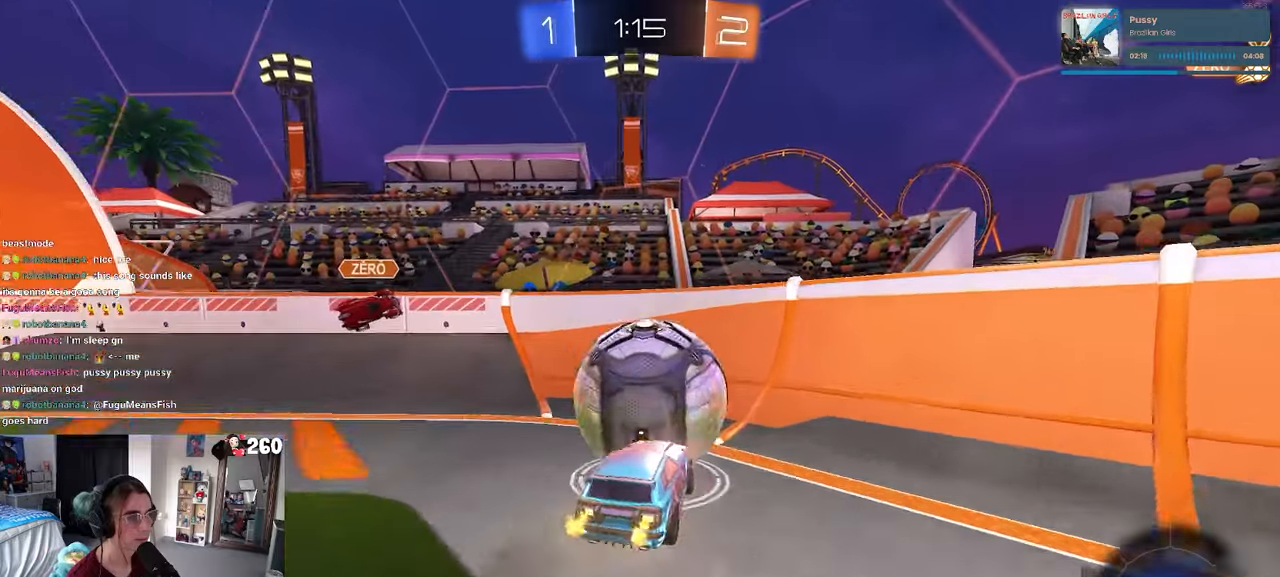
{"buttons": ["SQUARE"], "left_stick": "left", "right_stick": "center", "events": [[116, "CROSS", "up"], [133, "left_stick", "left"], [166, "L1", "up"], [450, "SQUARE", "down"]]}
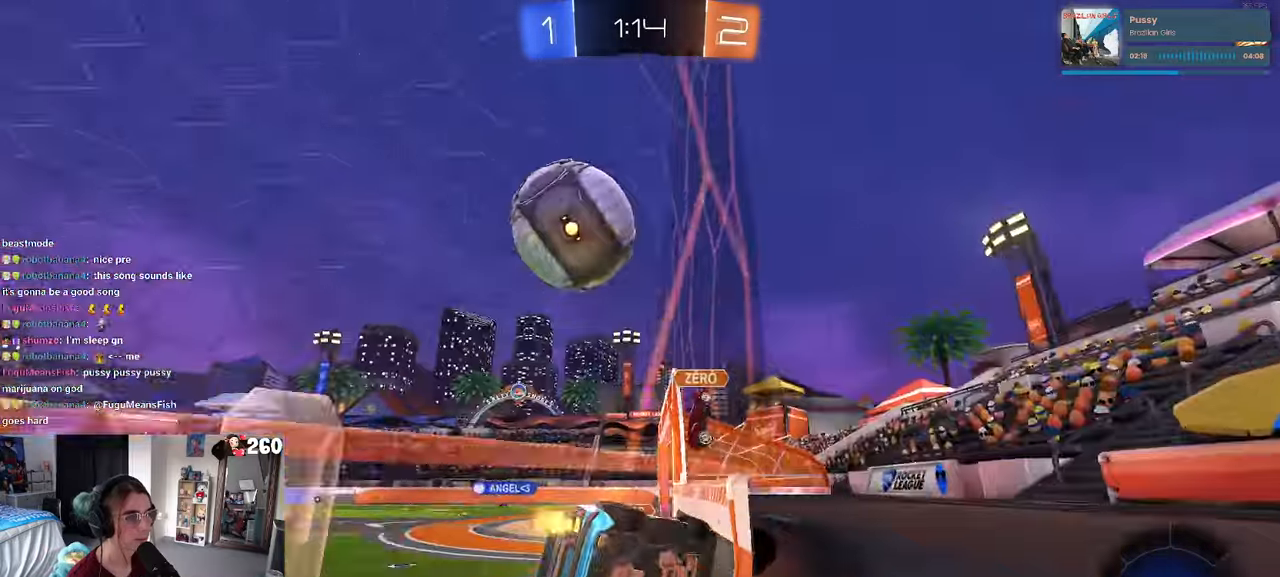
{"buttons": [], "left_stick": "left", "right_stick": "center", "events": [[200, "SQUARE", "up"]]}
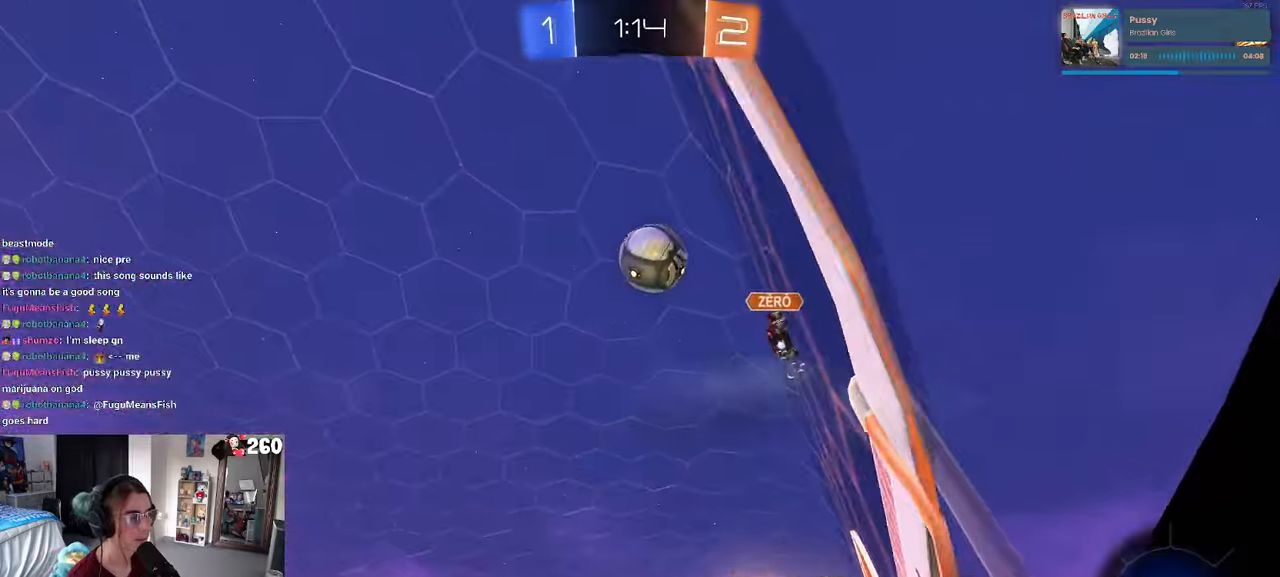
{"buttons": ["R1"], "left_stick": "left", "right_stick": "center"}
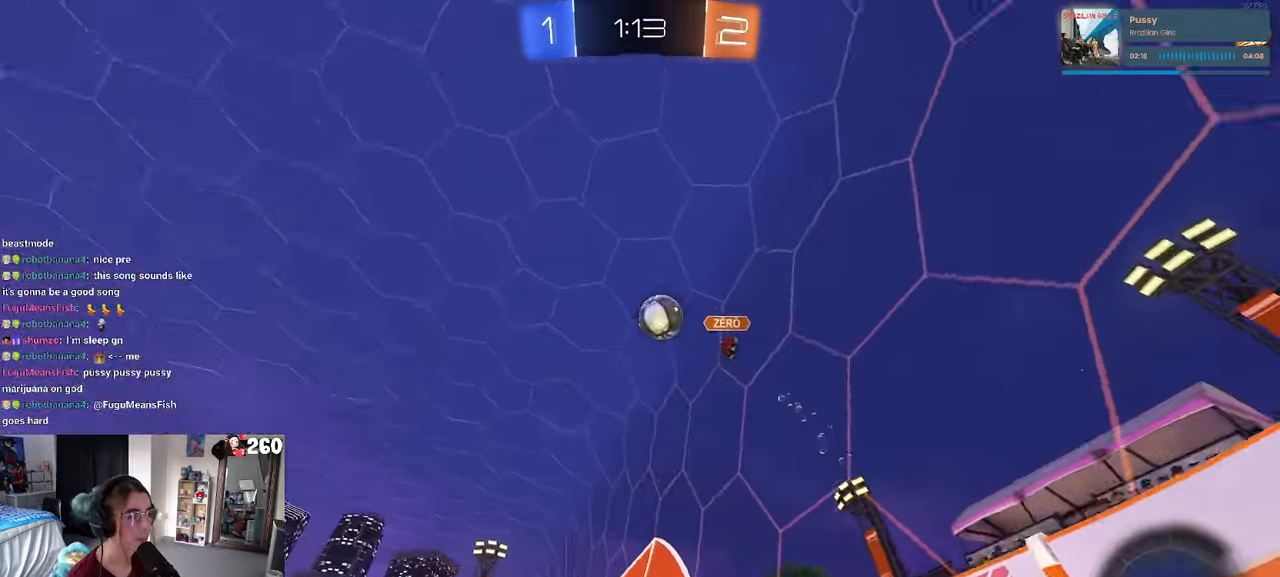
{"buttons": ["R1"], "left_stick": "right", "right_stick": "center"}
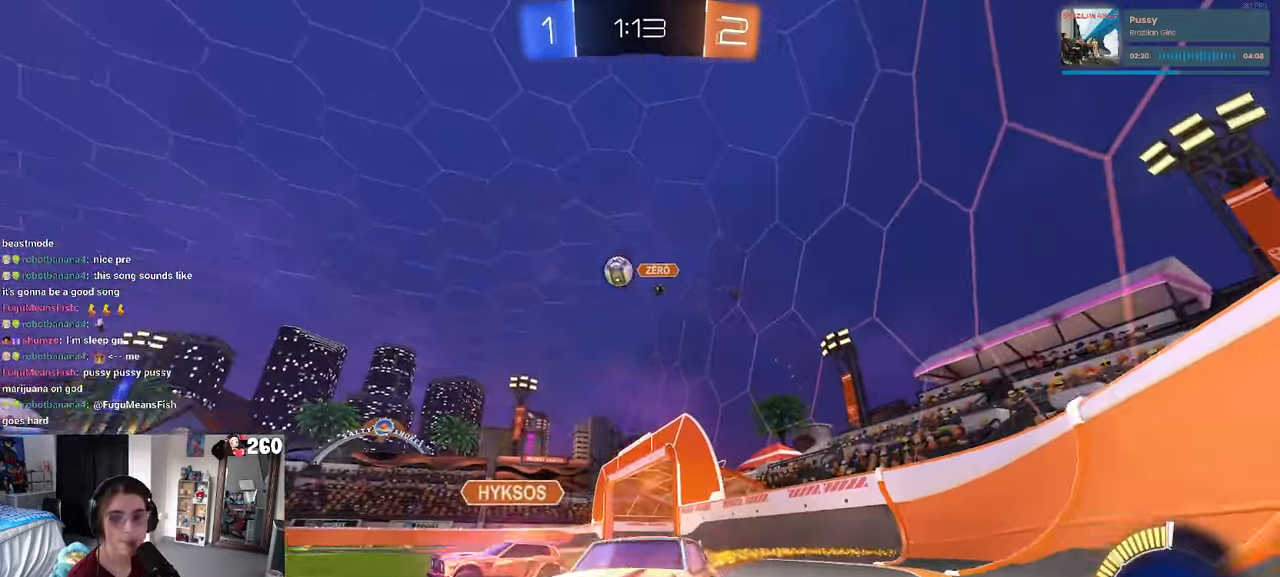
{"buttons": ["R1"], "left_stick": "center", "right_stick": "center", "events": [[500, "left_stick", "center"]]}
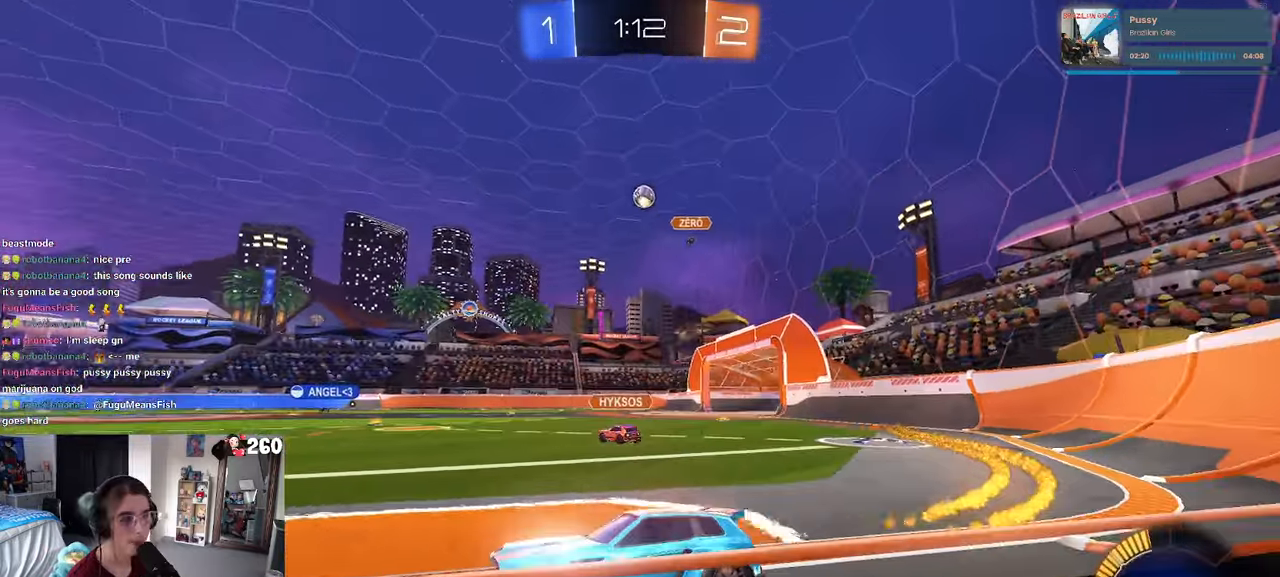
{"buttons": [], "left_stick": "center", "right_stick": "center", "events": [[133, "R1", "up"], [133, "left_stick", "right"], [433, "left_stick", "center"]]}
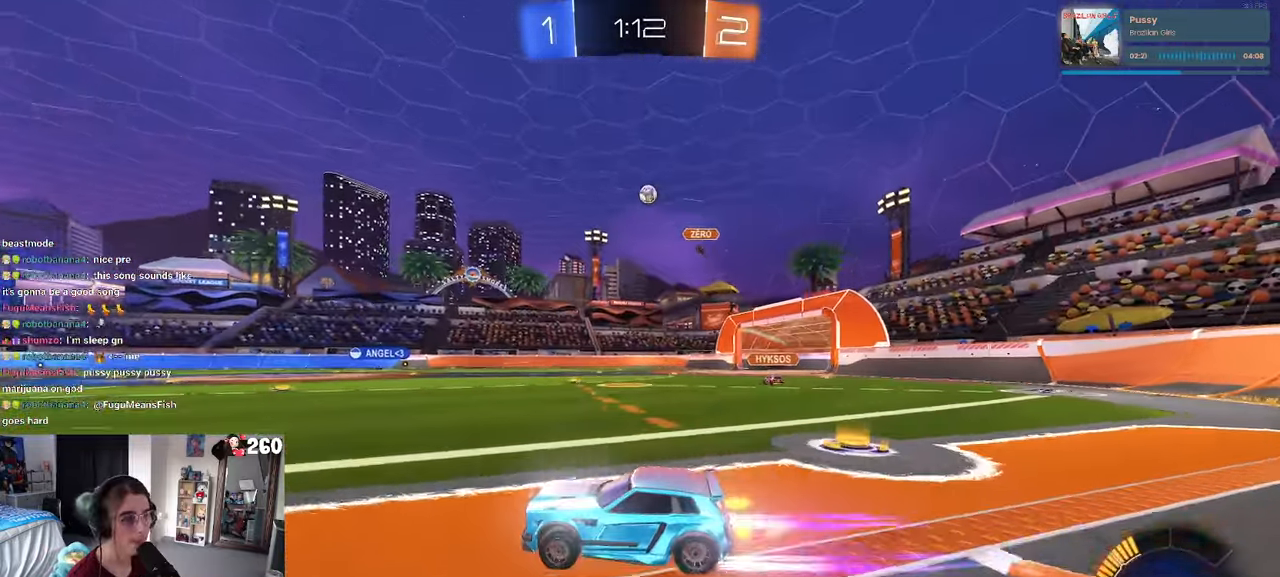
{"buttons": ["R1"], "left_stick": "center", "right_stick": "center", "events": [[400, "R1", "down"]]}